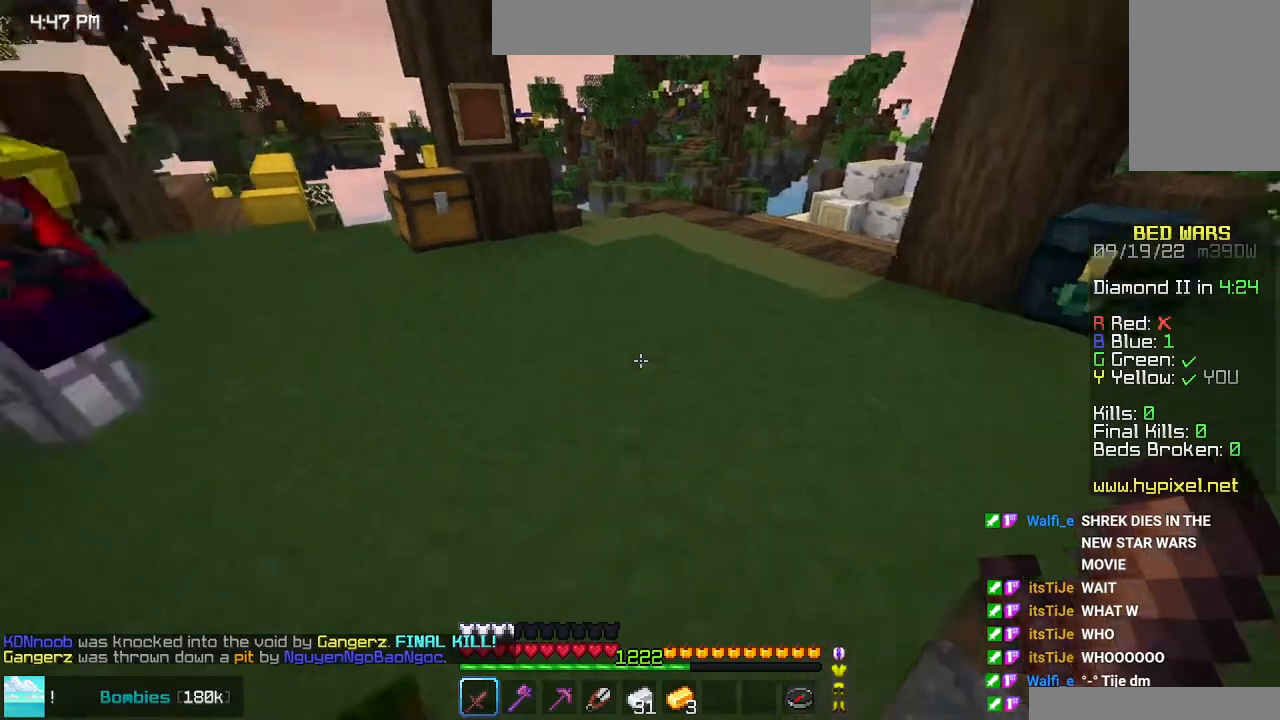
Gameplay with keyboard and mouse; each line is a JSON object with the keys and mouse buttons held at the frame after it. "events" lists presses ("down") and releases ("up") of "down", "left", "right", "space", "up", "mouse_left" and "mouse_right" between this image and that frame as [ms after this image, input, new state], when the widget could be followed in between. "mouse_left", "mouse_right" = the "left", "right" buttons of the "mouse" list. No other keys are recorded. Fast repeated clicks can show as one long hold. Mouse movement is not recorded.
{"keys": ["up"], "mouse": [], "events": [[266, "down", "down"], [416, "down", "up"], [500, "up", "down"]]}
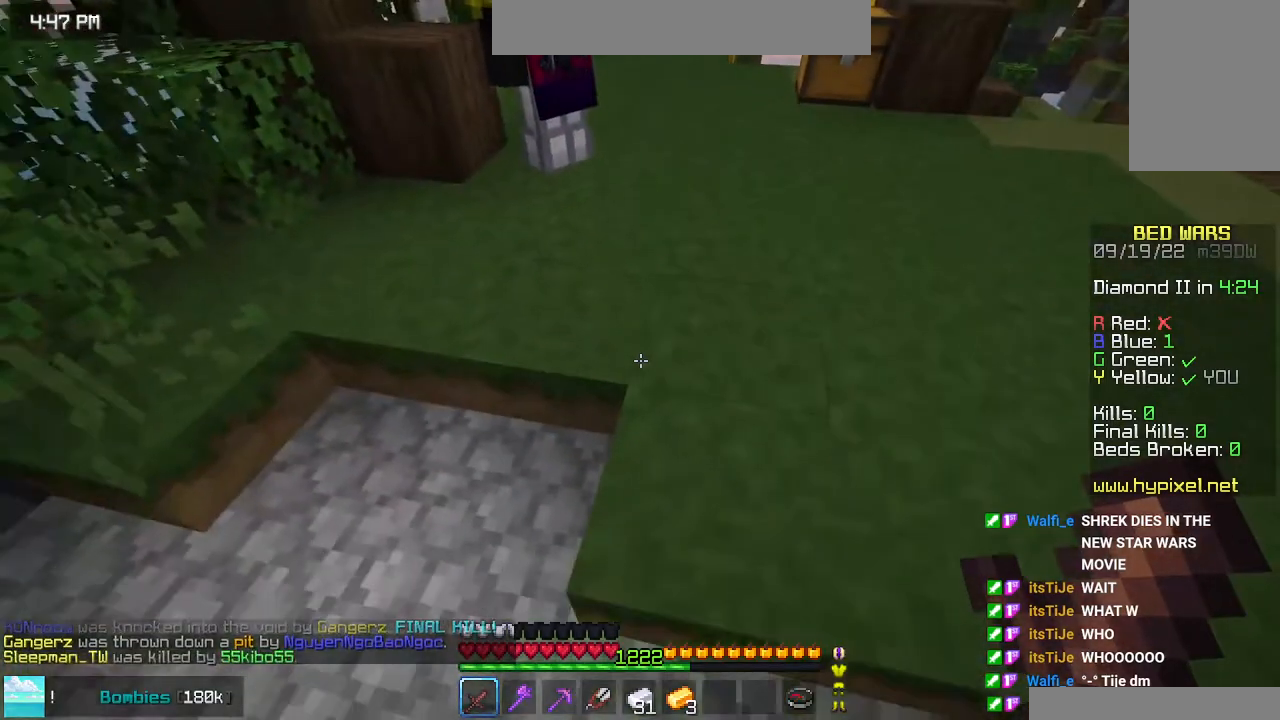
{"keys": ["up"], "mouse": [], "events": []}
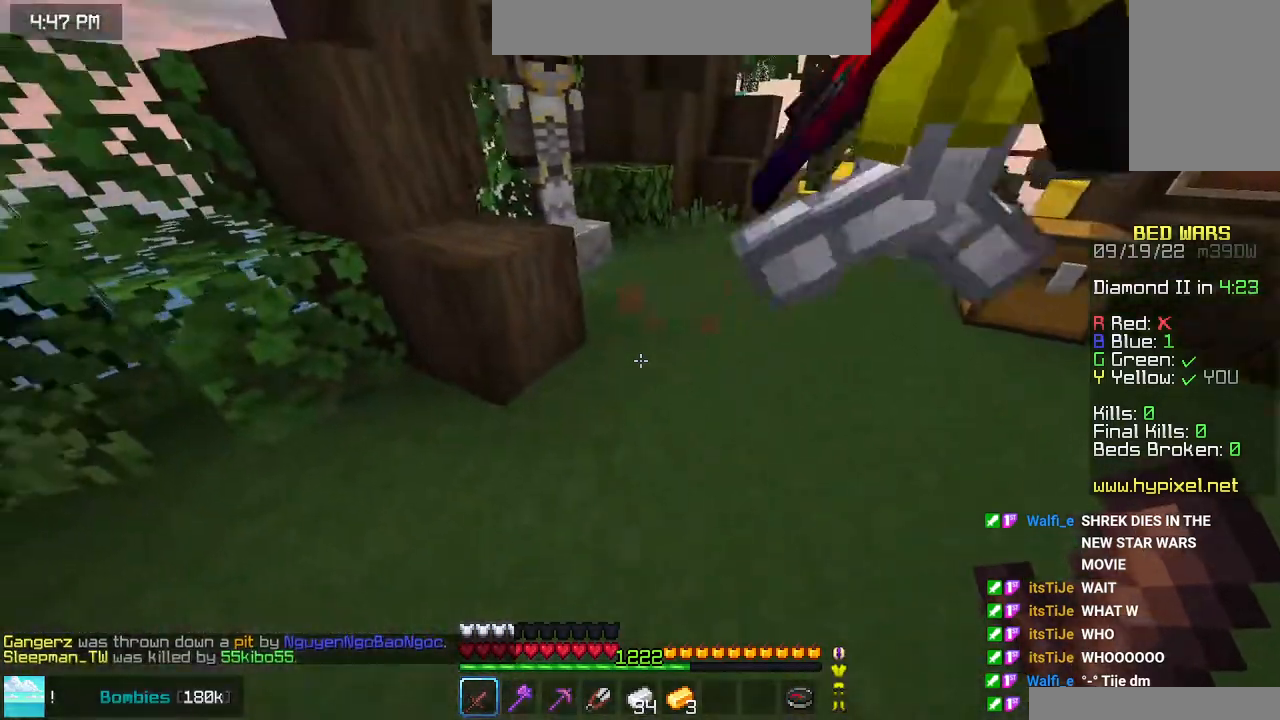
{"keys": [], "mouse": ["right"], "events": [[400, "mouse_right", "down"], [416, "up", "up"]]}
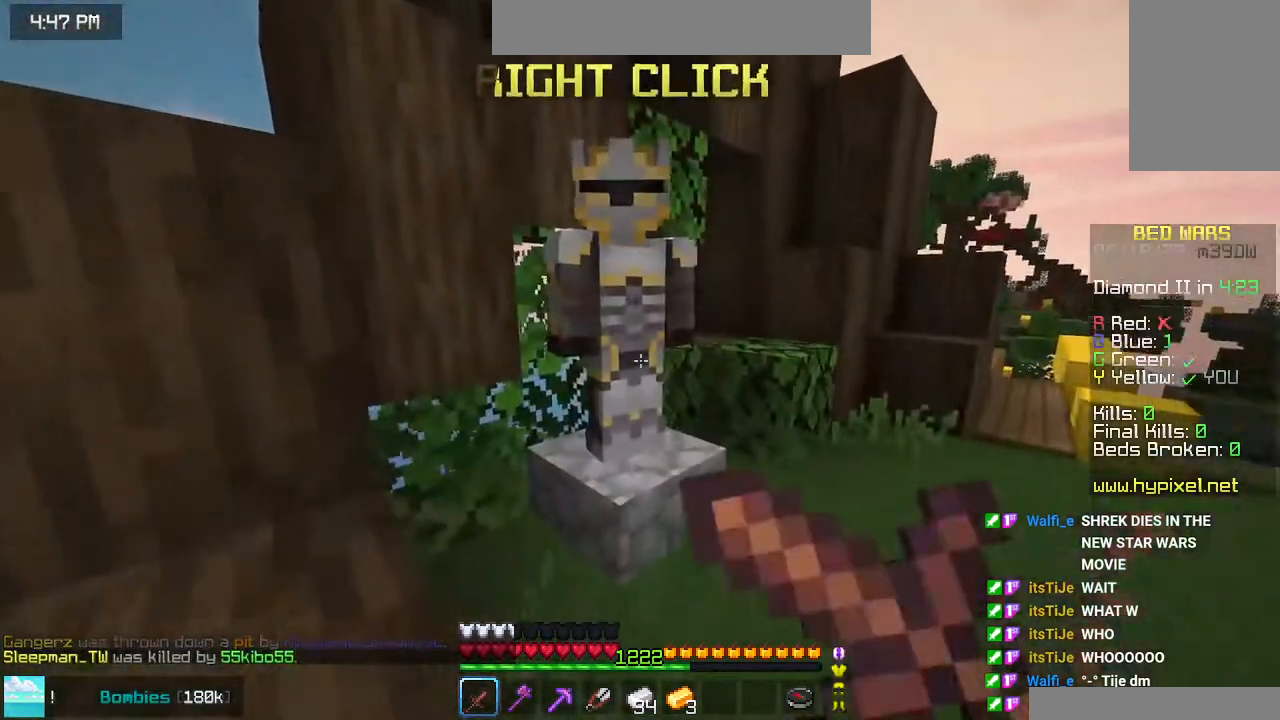
{"keys": [], "mouse": [], "events": [[33, "mouse_right", "up"]]}
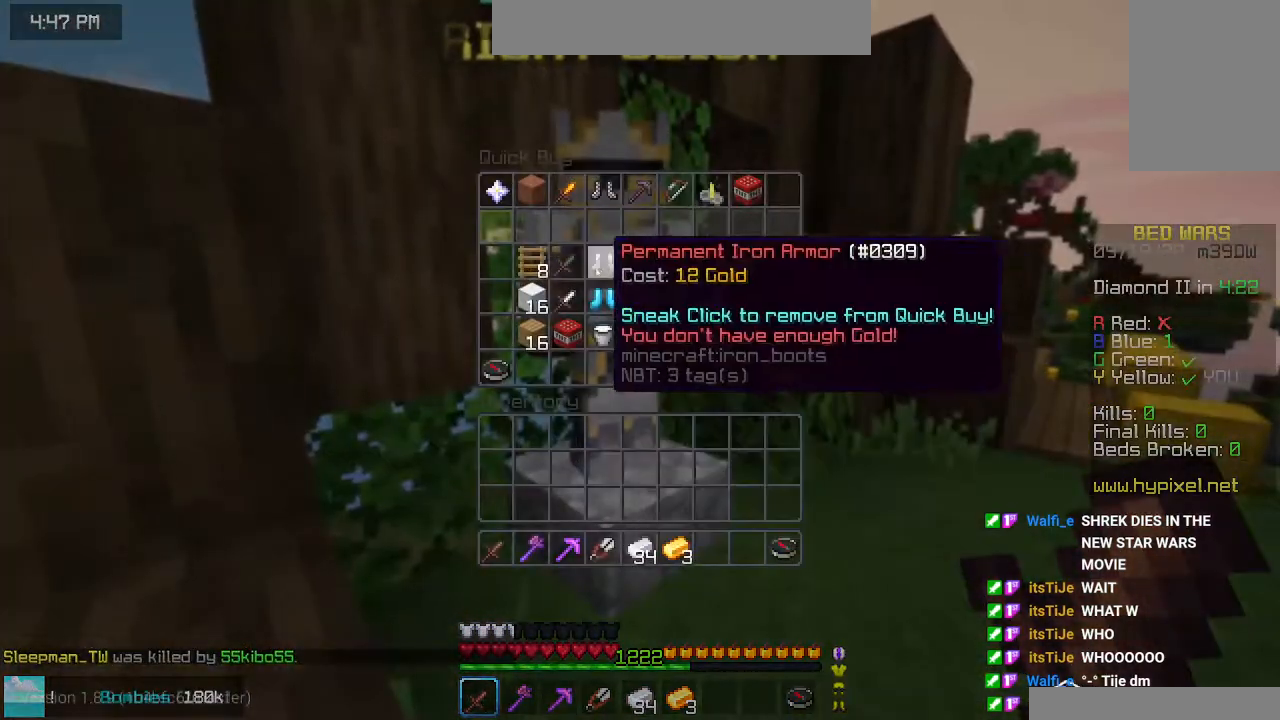
{"keys": [], "mouse": [], "events": []}
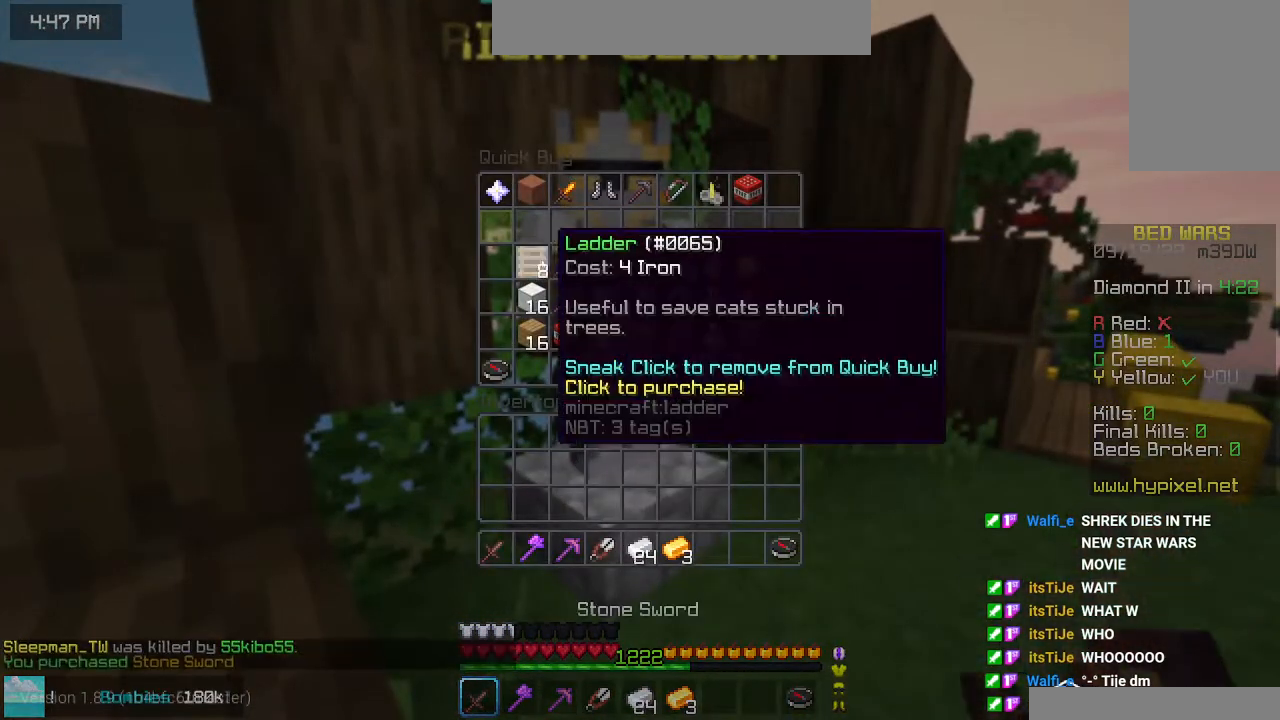
{"keys": [], "mouse": [], "events": []}
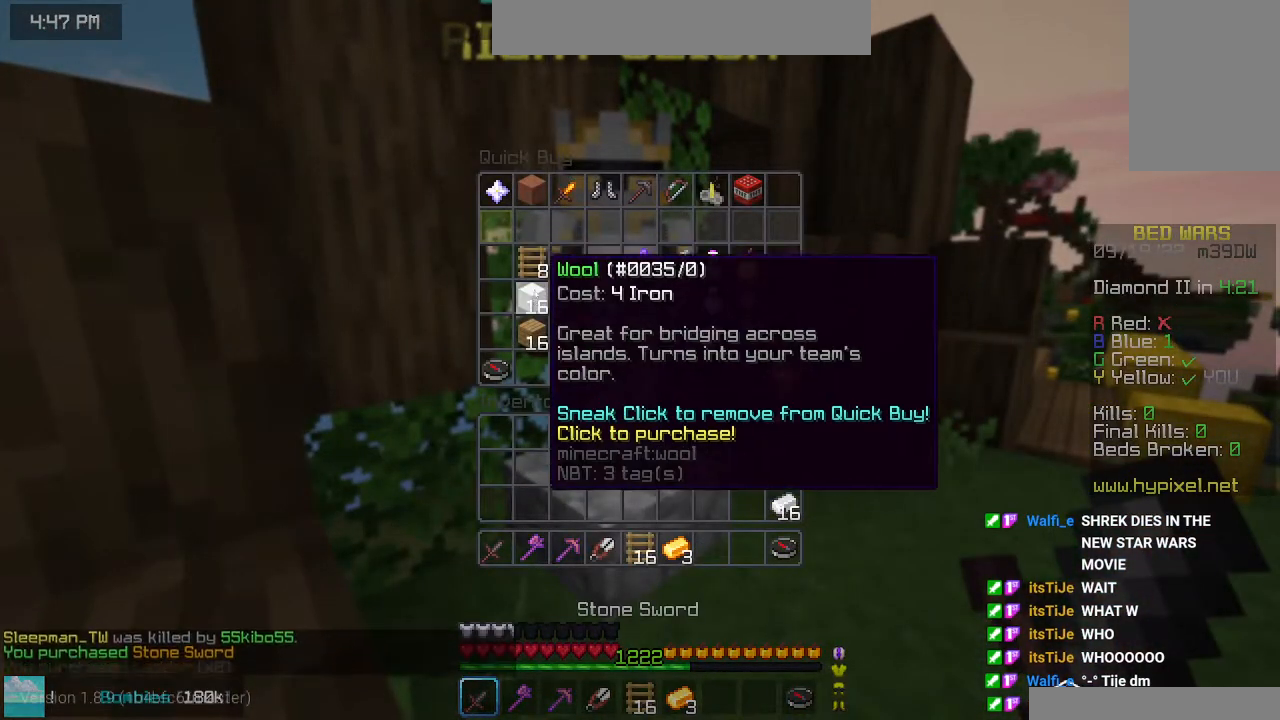
{"keys": [], "mouse": [], "events": []}
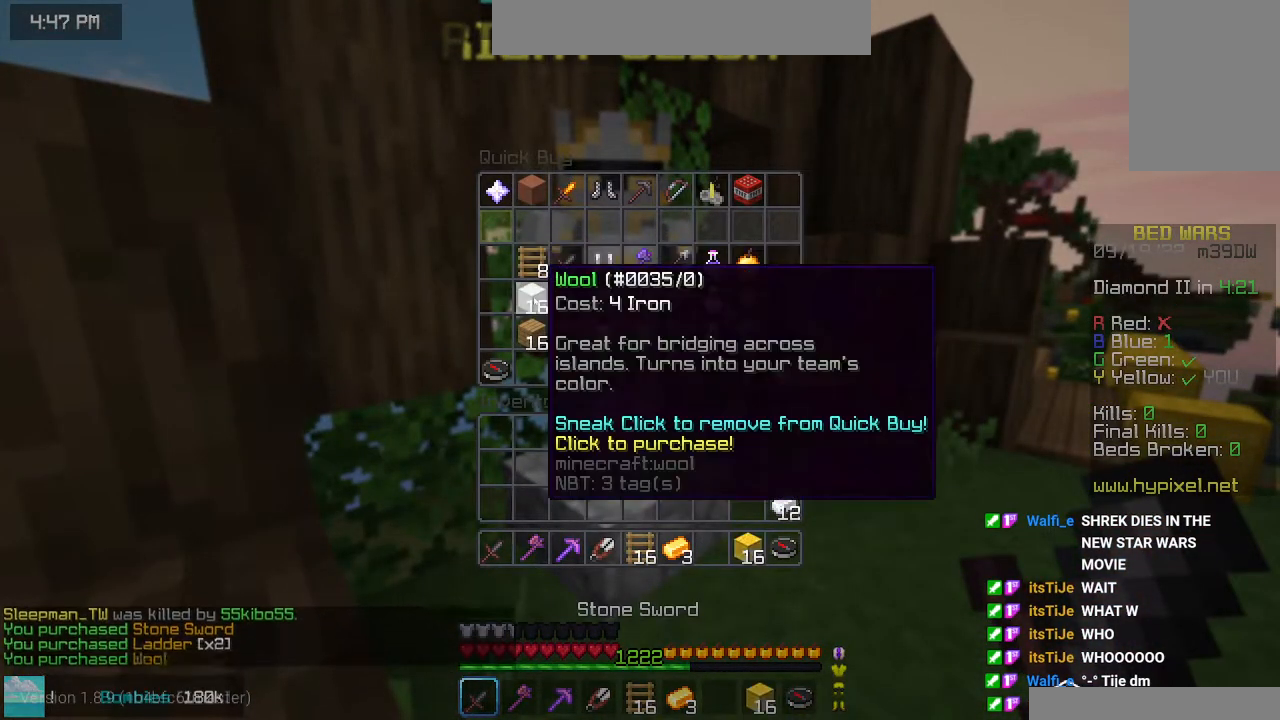
{"keys": ["up"], "mouse": [], "events": [[350, "up", "down"]]}
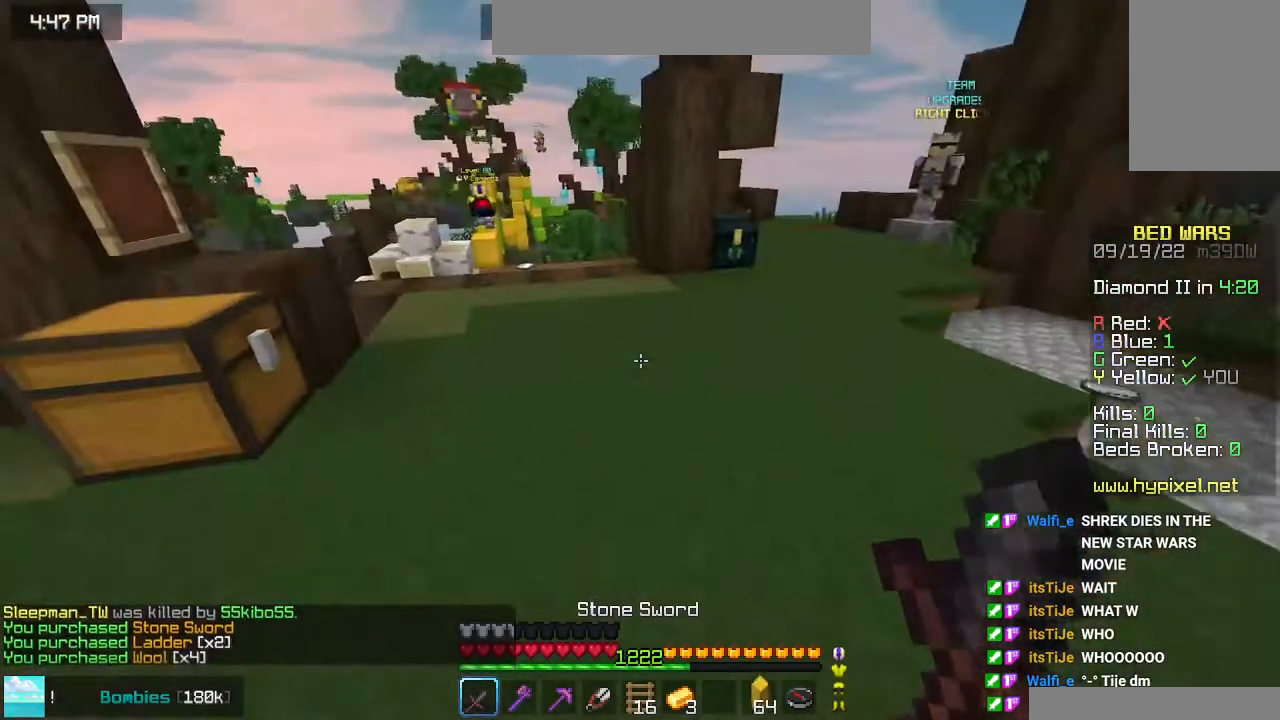
{"keys": ["up"], "mouse": [], "events": []}
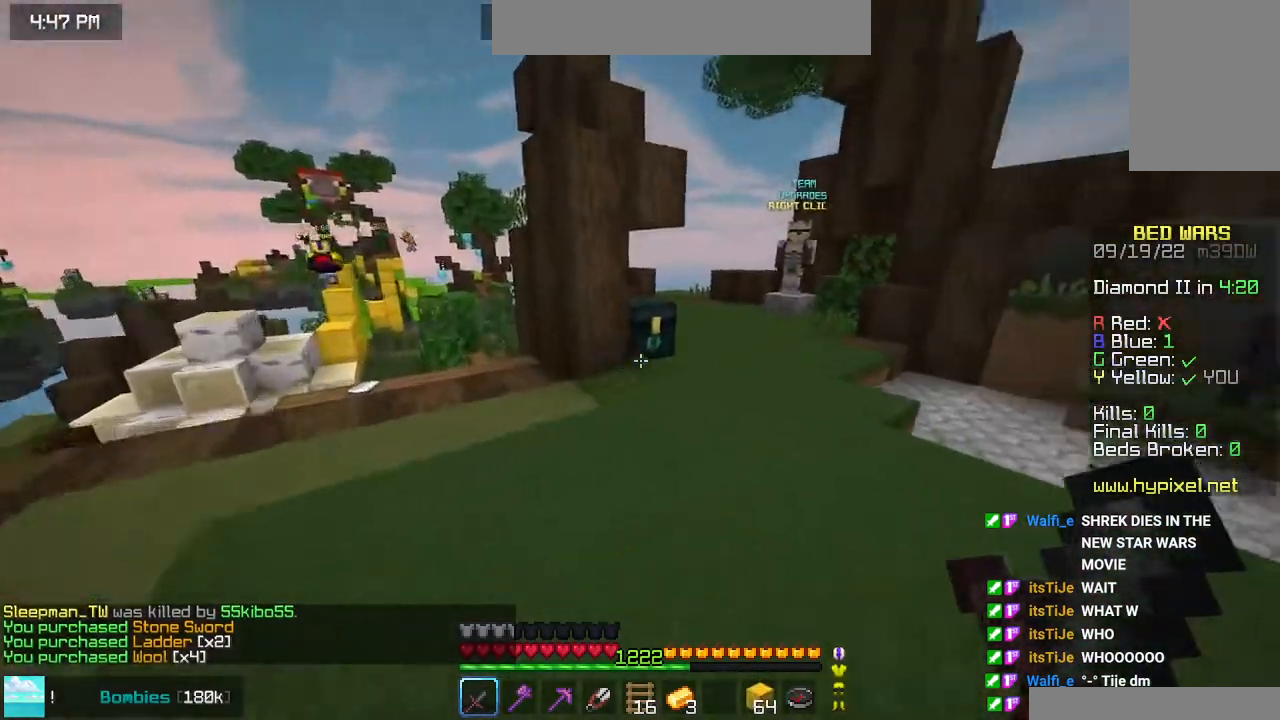
{"keys": [], "mouse": [], "events": [[150, "left", "down"], [200, "mouse_right", "down"], [283, "space", "down"], [316, "up", "up"], [383, "mouse_right", "up"], [400, "left", "up"], [416, "space", "up"]]}
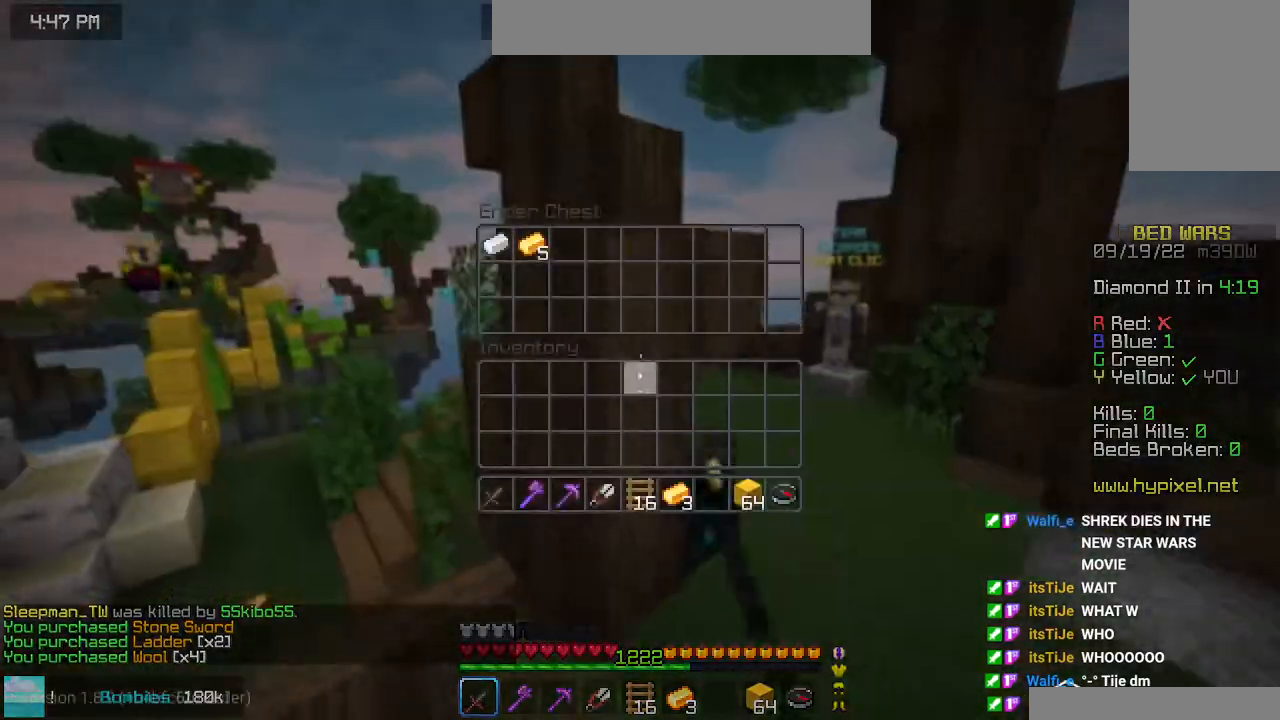
{"keys": [], "mouse": [], "events": []}
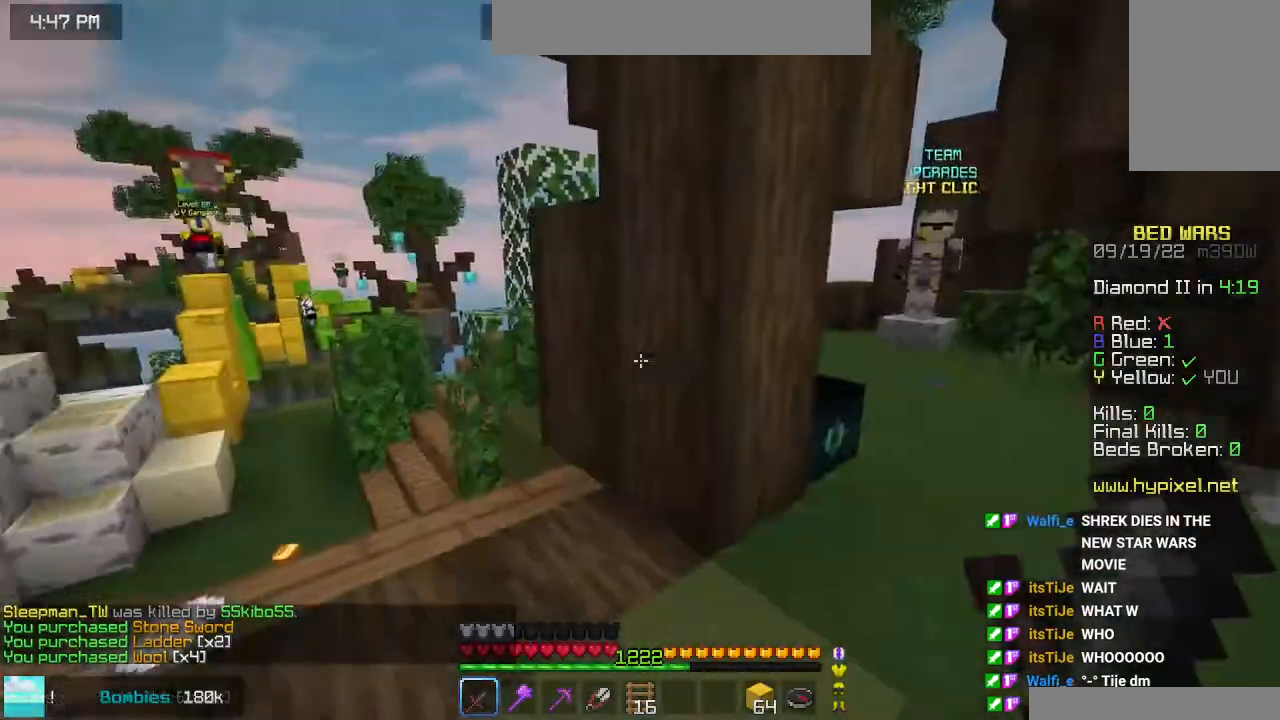
{"keys": ["space", "up"], "mouse": [], "events": [[66, "up", "down"], [100, "left", "down"], [300, "left", "up"], [316, "space", "down"]]}
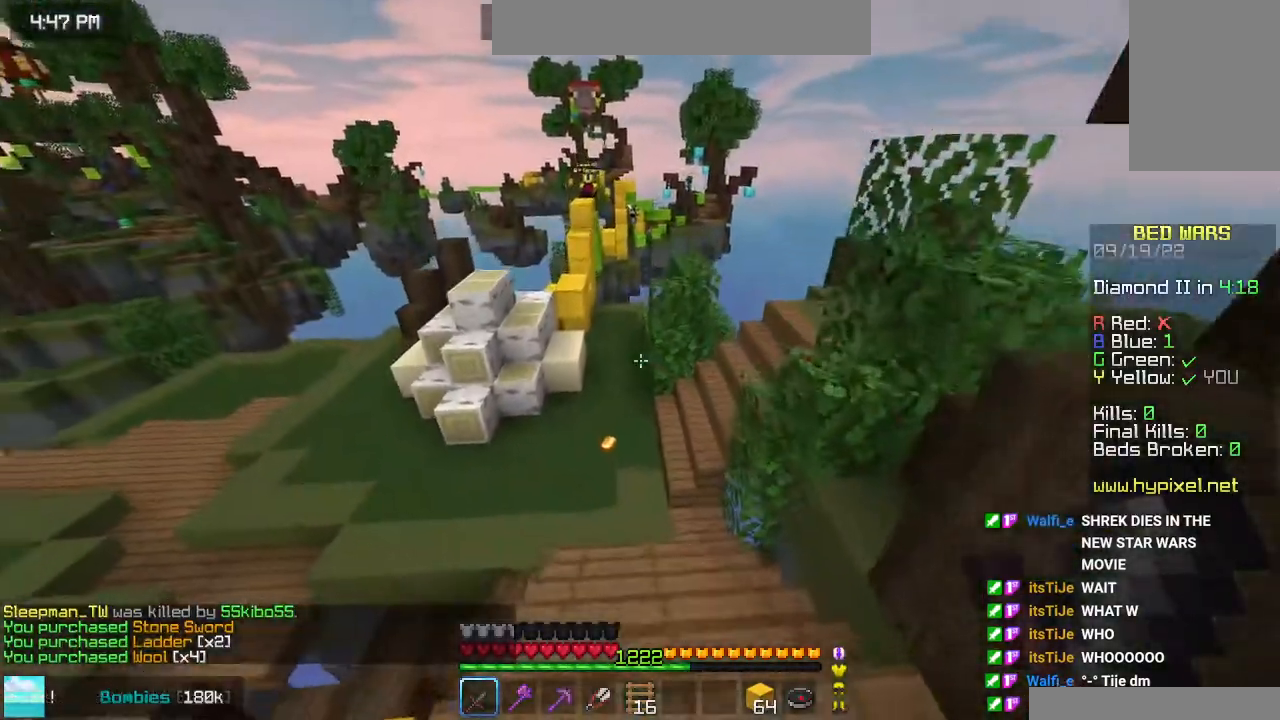
{"keys": ["up"], "mouse": [], "events": [[116, "space", "up"], [266, "left", "down"], [500, "left", "up"]]}
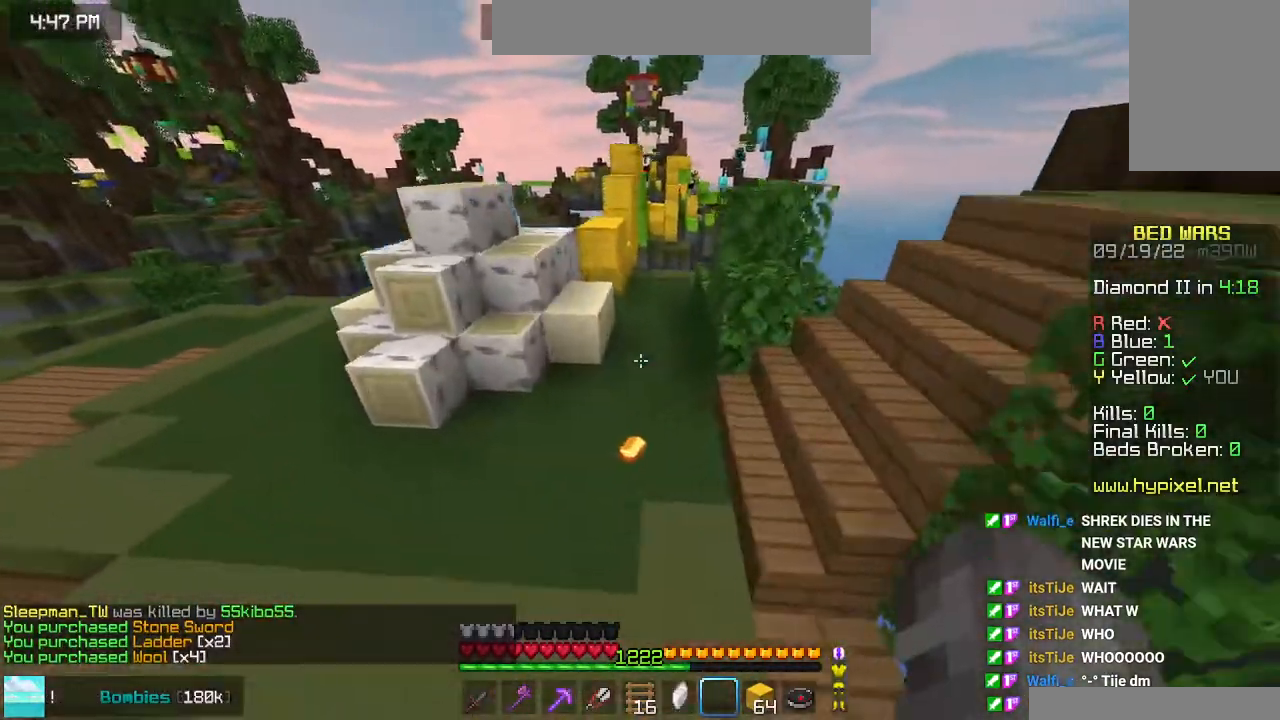
{"keys": ["up"], "mouse": [], "events": []}
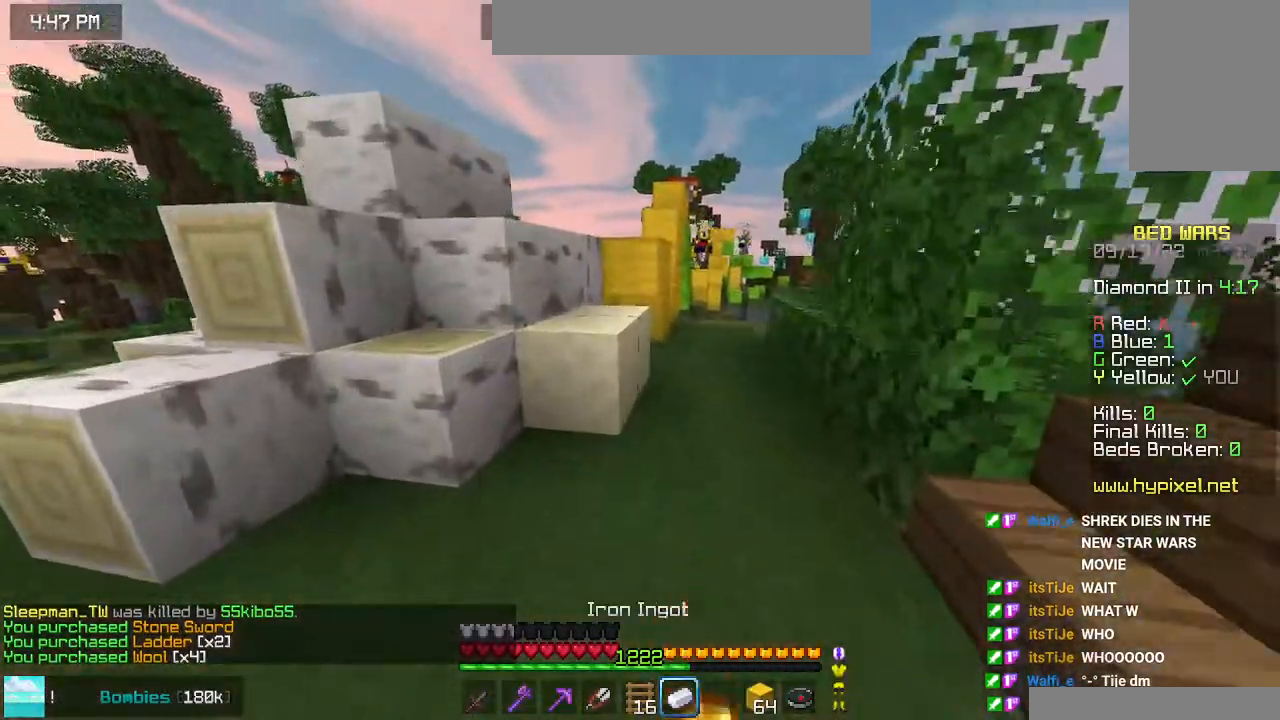
{"keys": ["up"], "mouse": [], "events": [[66, "space", "down"], [266, "space", "up"]]}
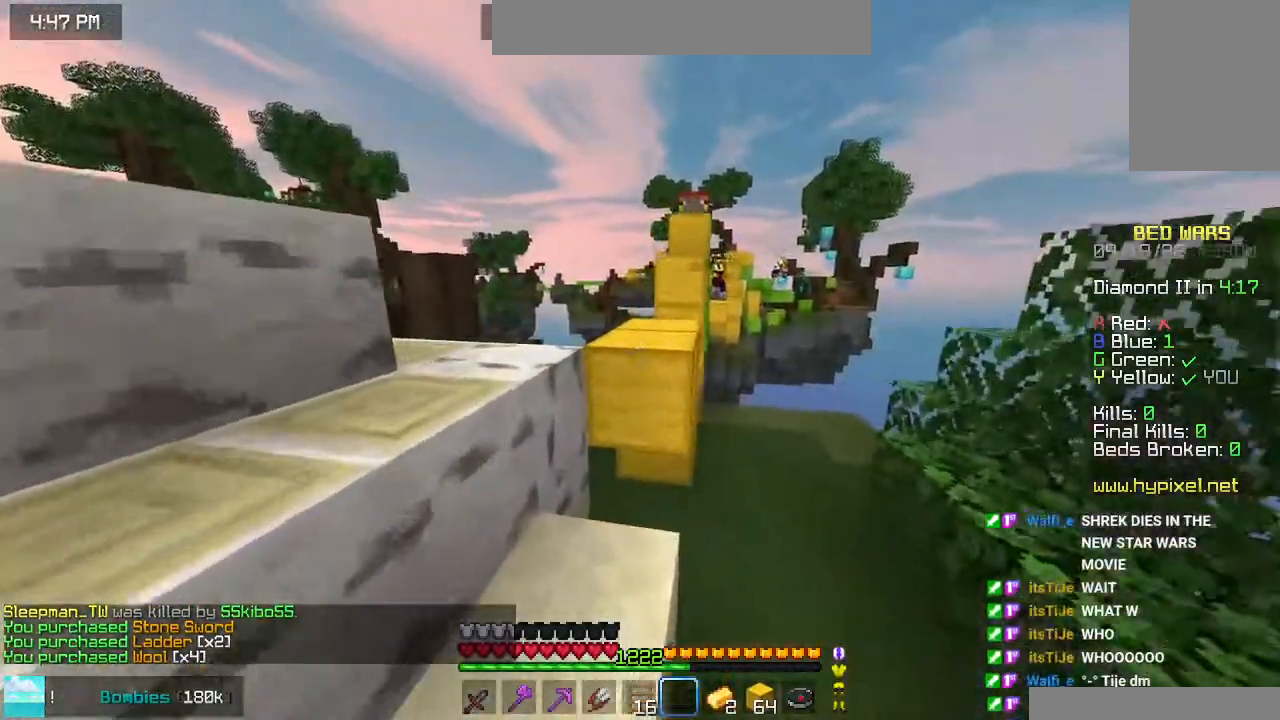
{"keys": ["up"], "mouse": [], "events": [[16, "space", "down"], [500, "space", "up"]]}
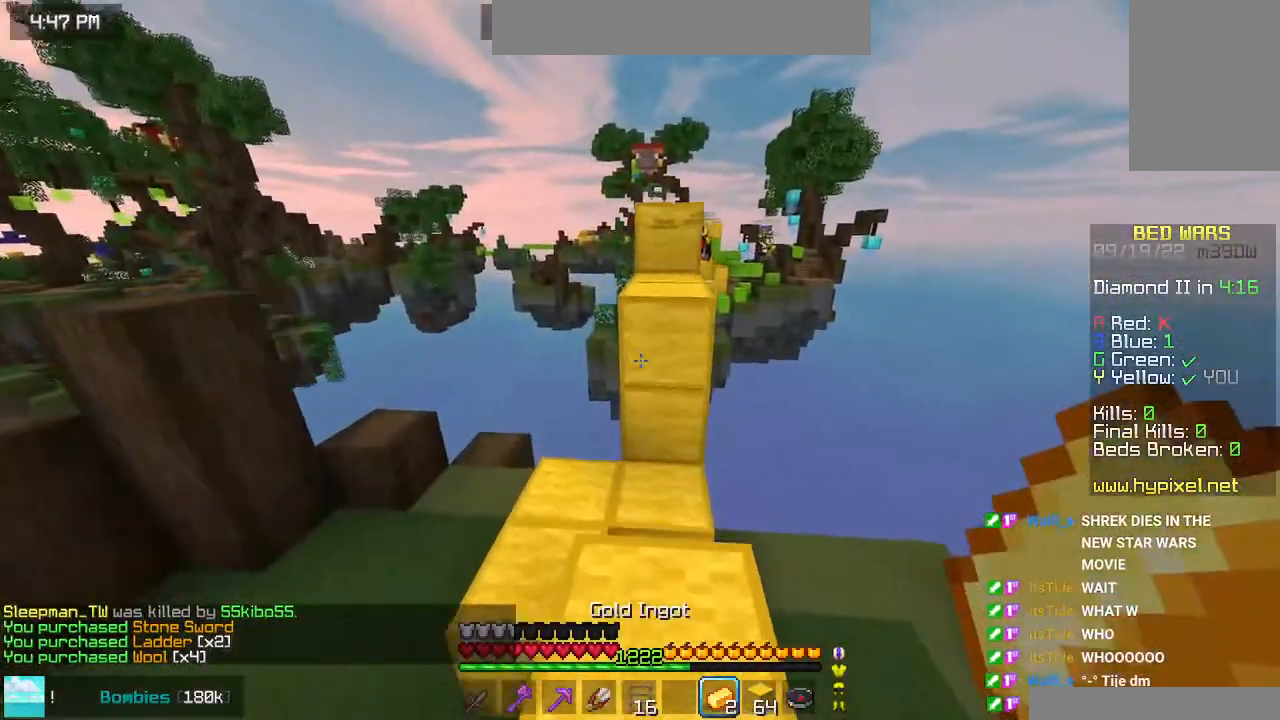
{"keys": ["space", "up"], "mouse": [], "events": [[150, "space", "down"], [366, "space", "up"], [500, "space", "down"]]}
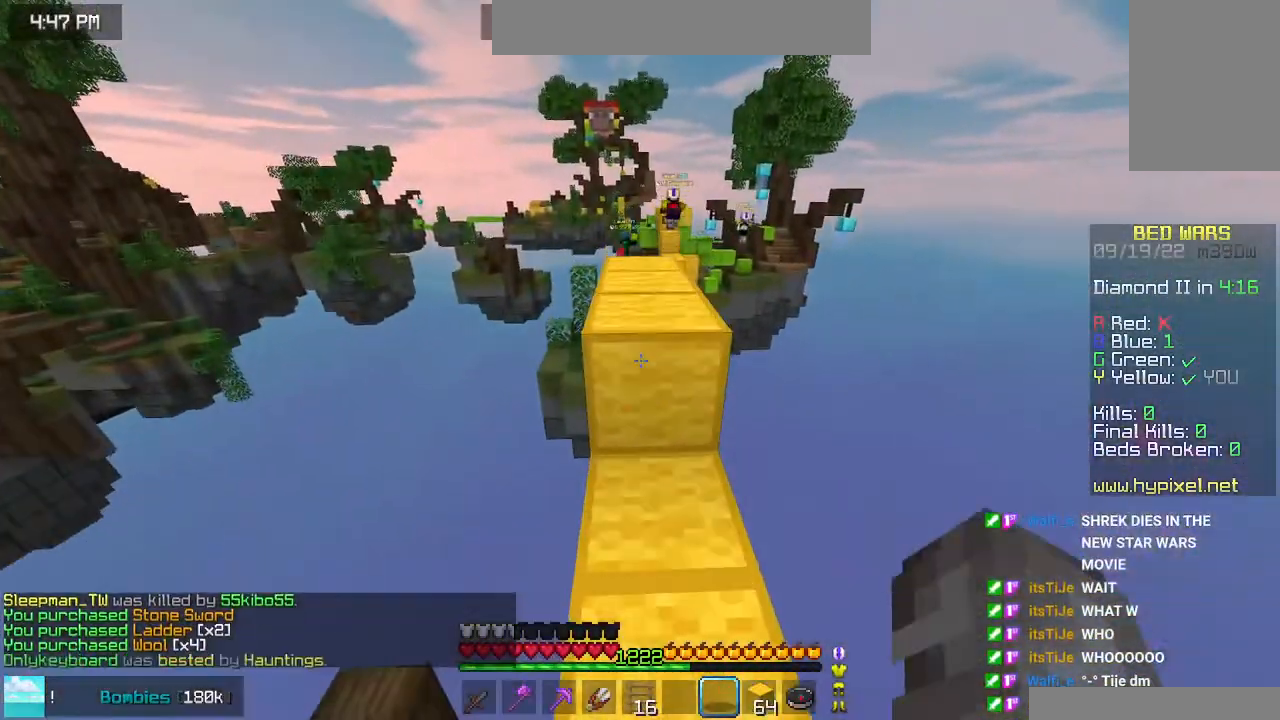
{"keys": ["up"], "mouse": [], "events": [[216, "space", "up"]]}
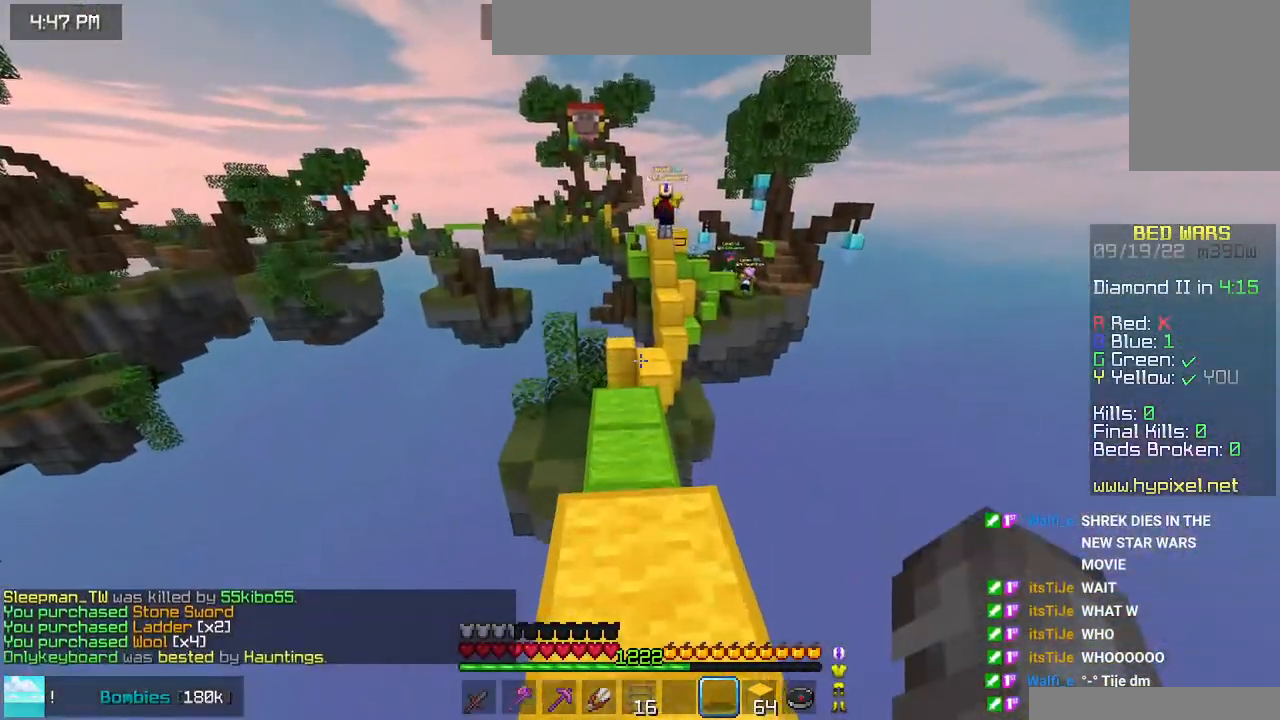
{"keys": ["up"], "mouse": [], "events": [[133, "space", "down"], [400, "space", "up"]]}
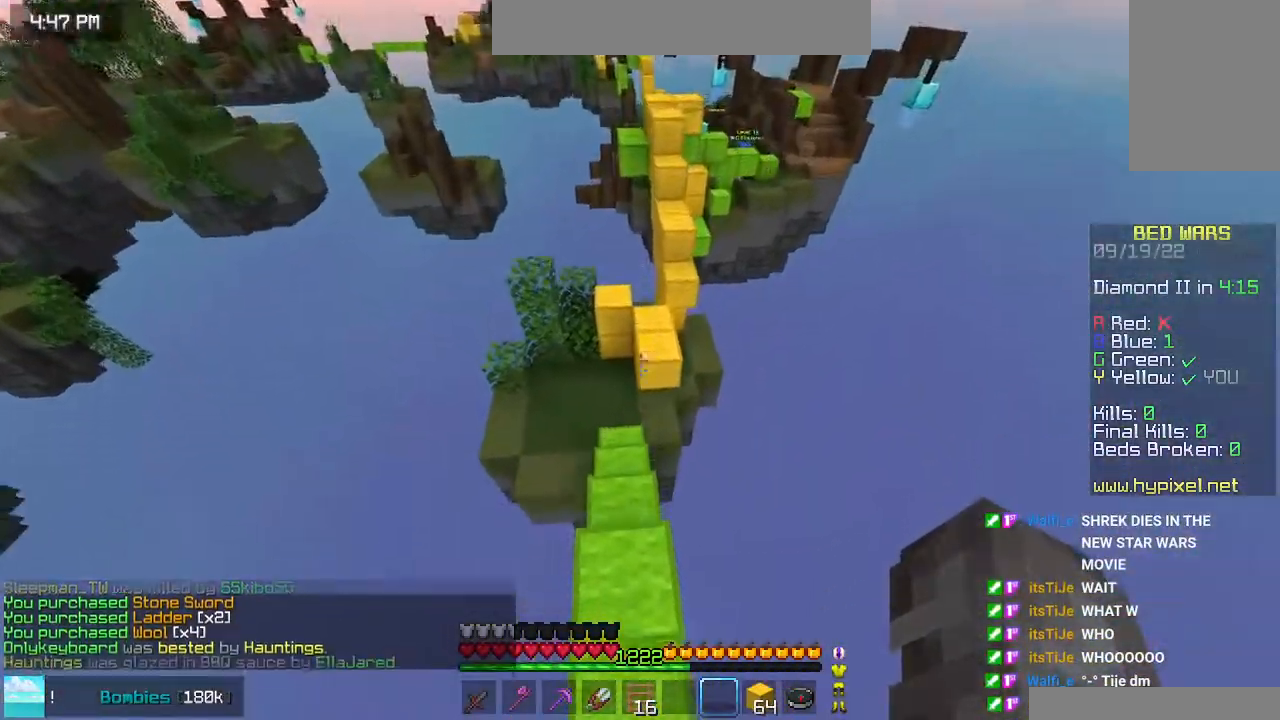
{"keys": ["space", "up"], "mouse": [], "events": [[216, "space", "down"]]}
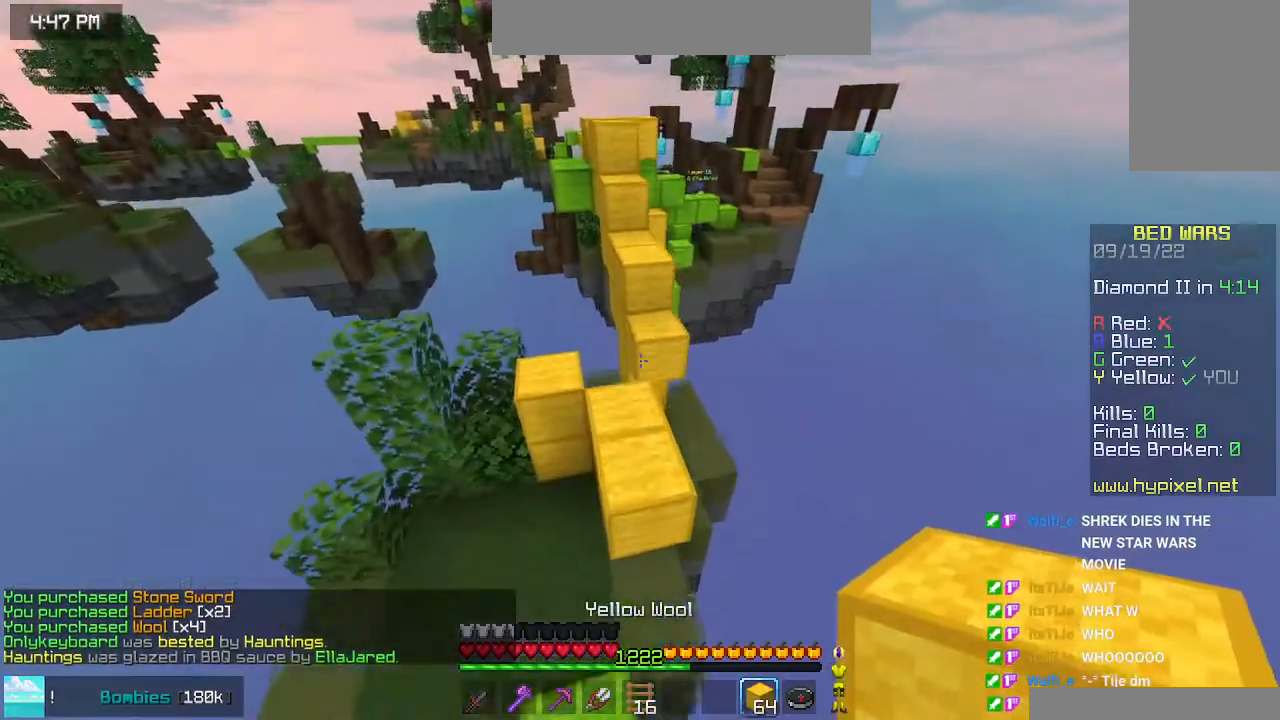
{"keys": ["space", "up"], "mouse": [], "events": []}
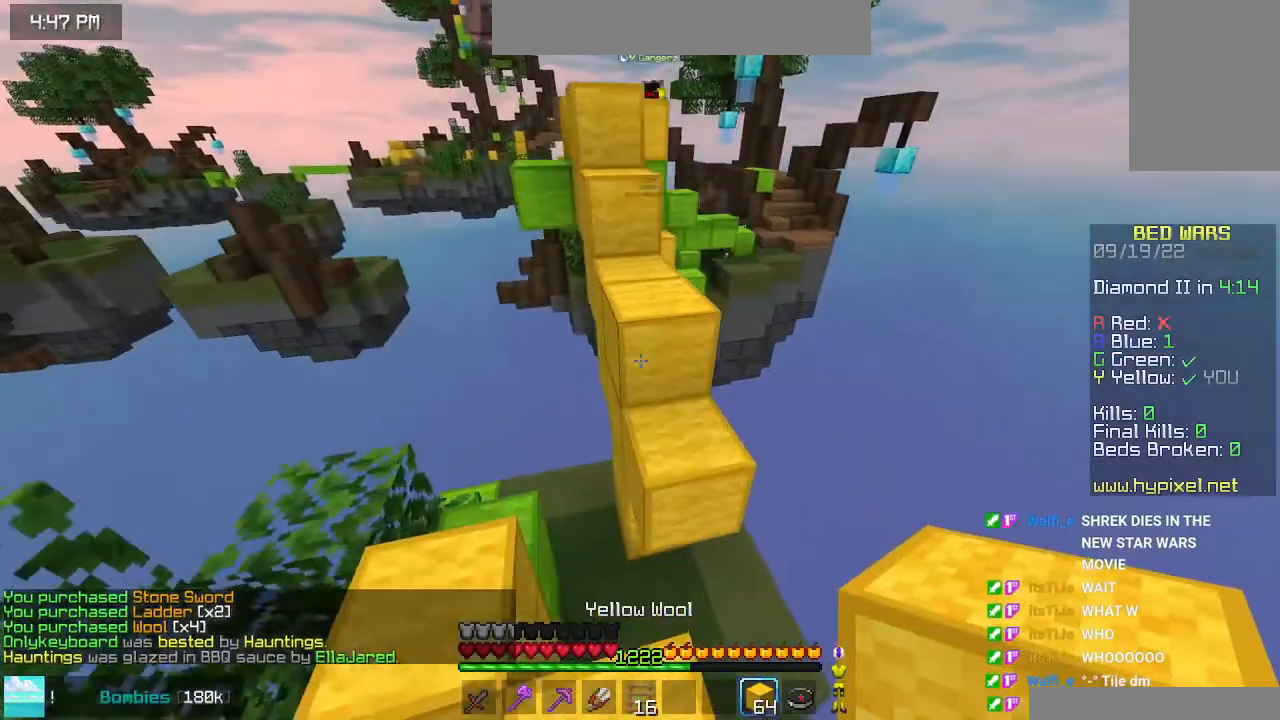
{"keys": ["space", "up"], "mouse": [], "events": []}
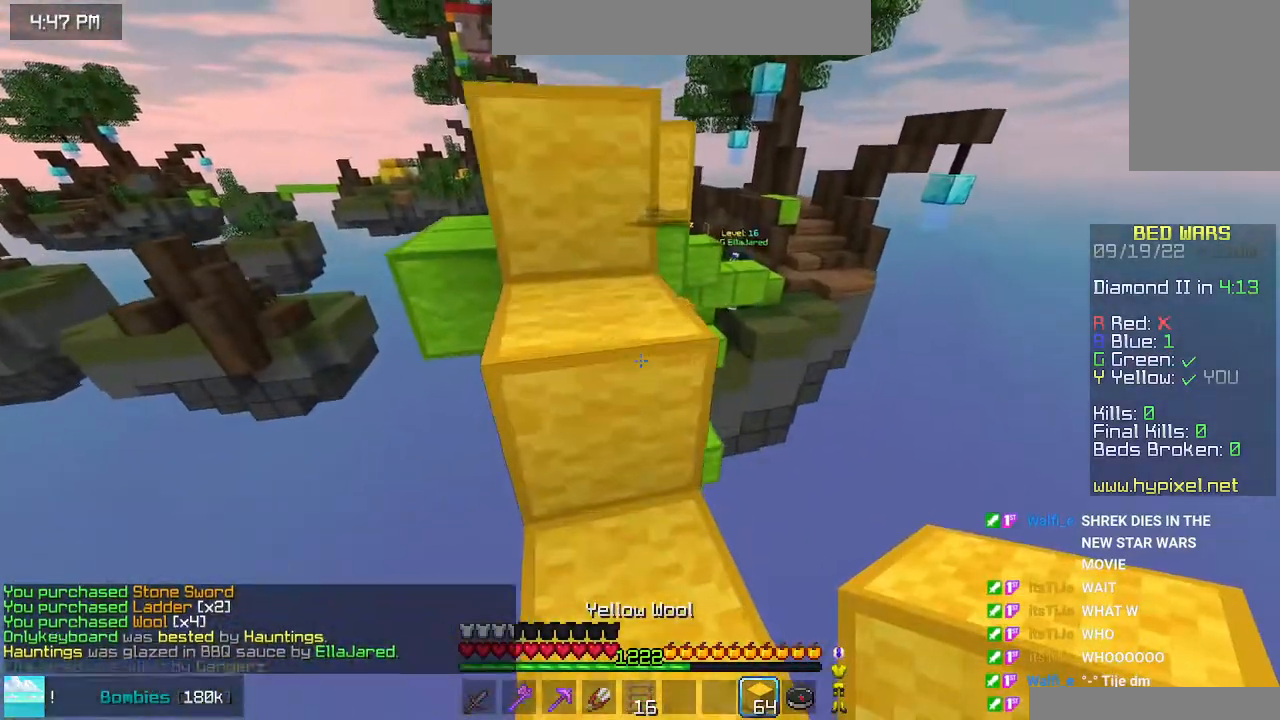
{"keys": ["left", "space", "up"], "mouse": [], "events": [[83, "left", "down"], [283, "left", "up"], [283, "space", "up"], [300, "up", "up"], [433, "up", "down"], [466, "space", "down"], [500, "left", "down"]]}
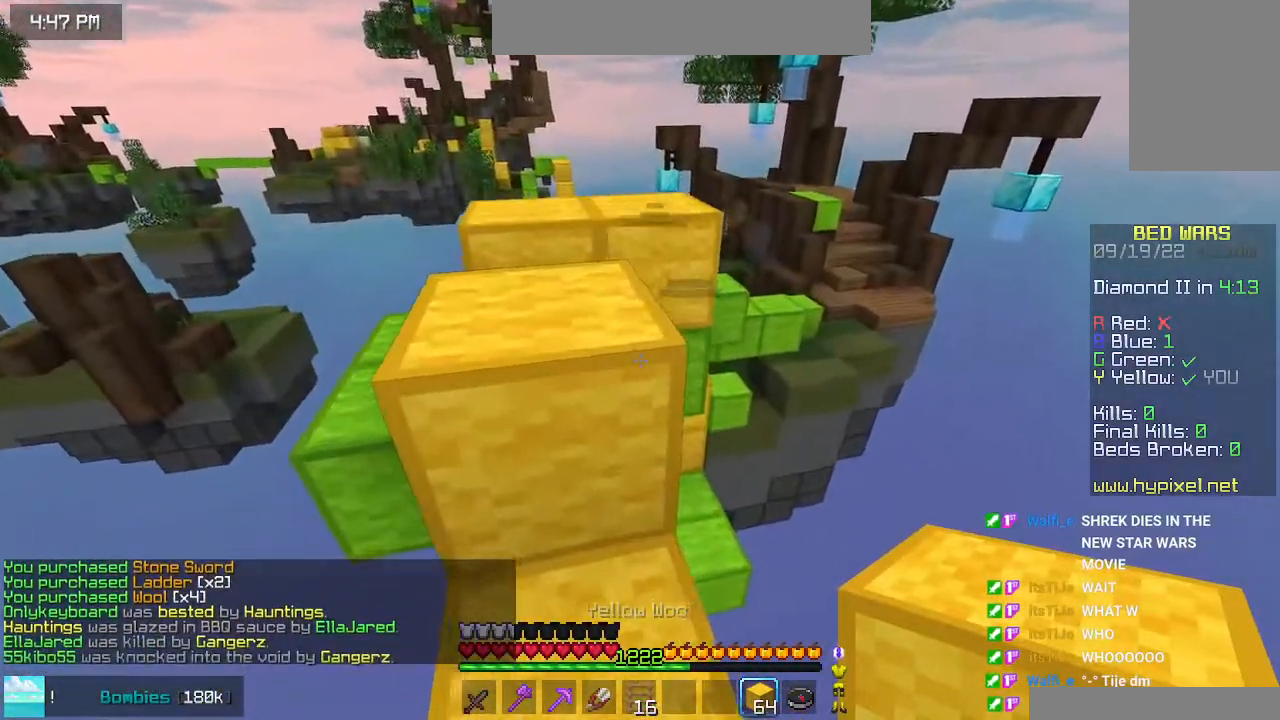
{"keys": ["space", "up"], "mouse": [], "events": [[183, "left", "up"], [200, "space", "up"], [383, "space", "down"]]}
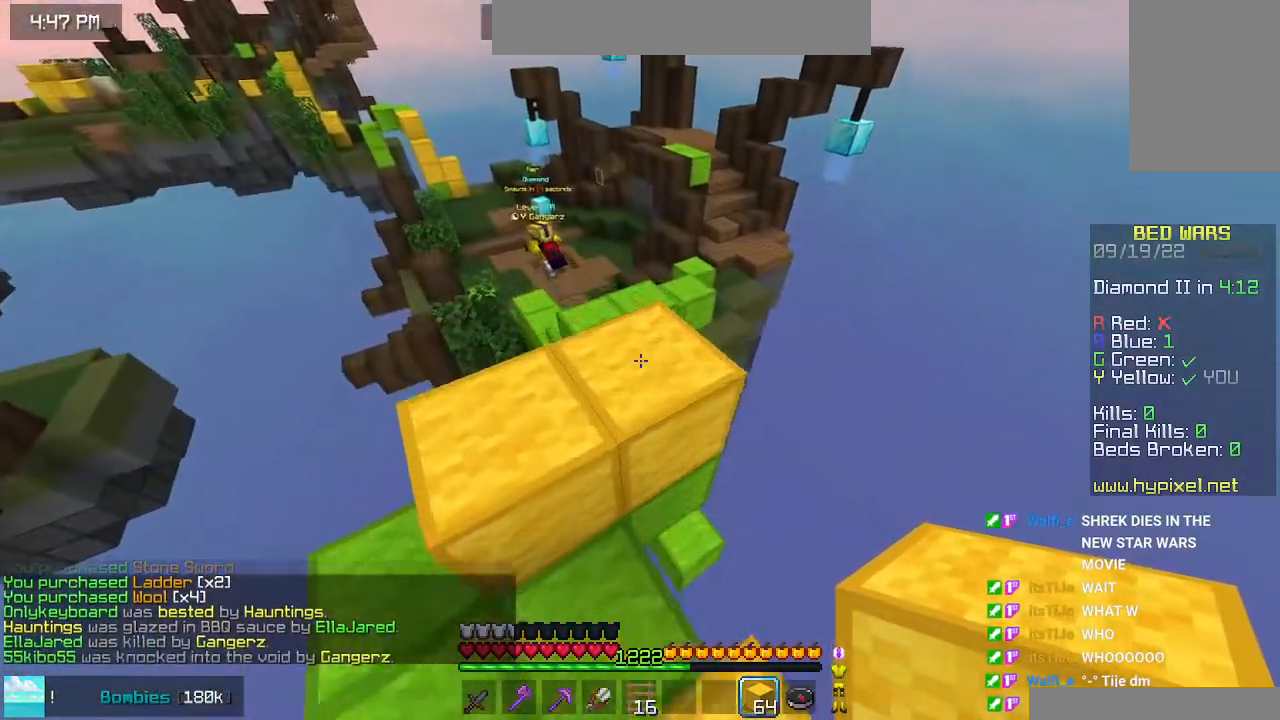
{"keys": ["up"], "mouse": [], "events": [[333, "space", "up"]]}
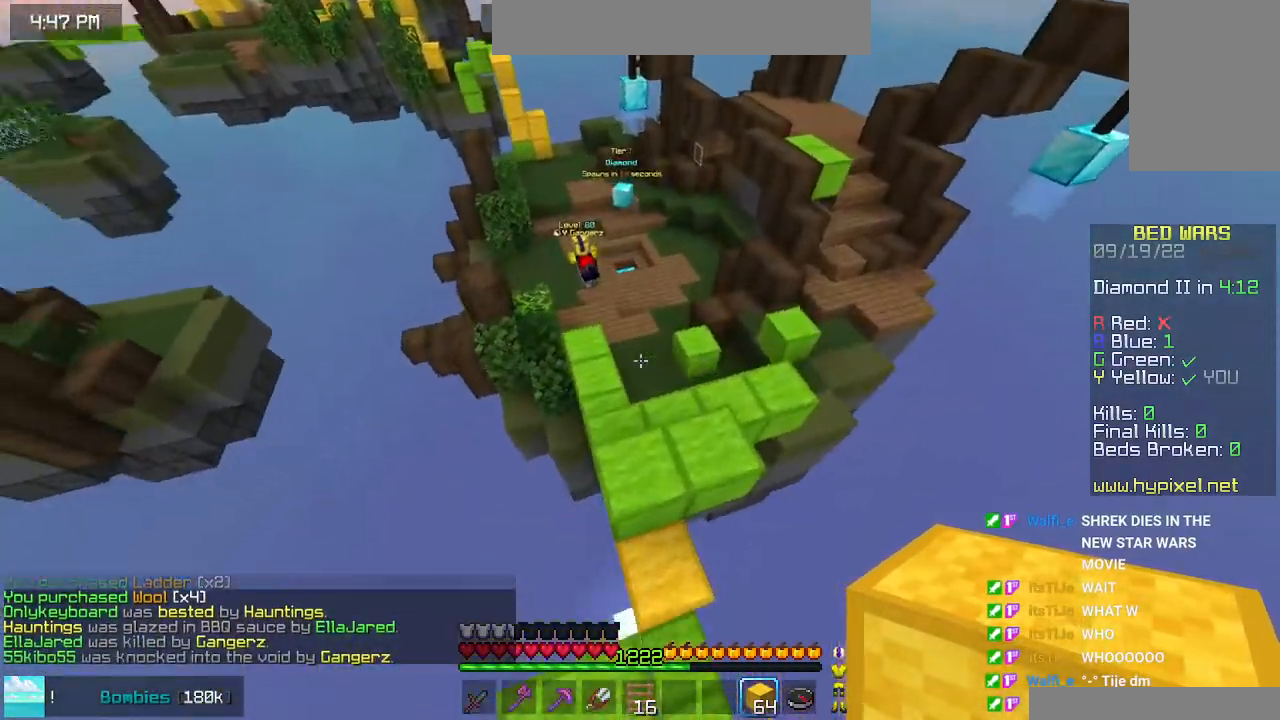
{"keys": ["up"], "mouse": [], "events": []}
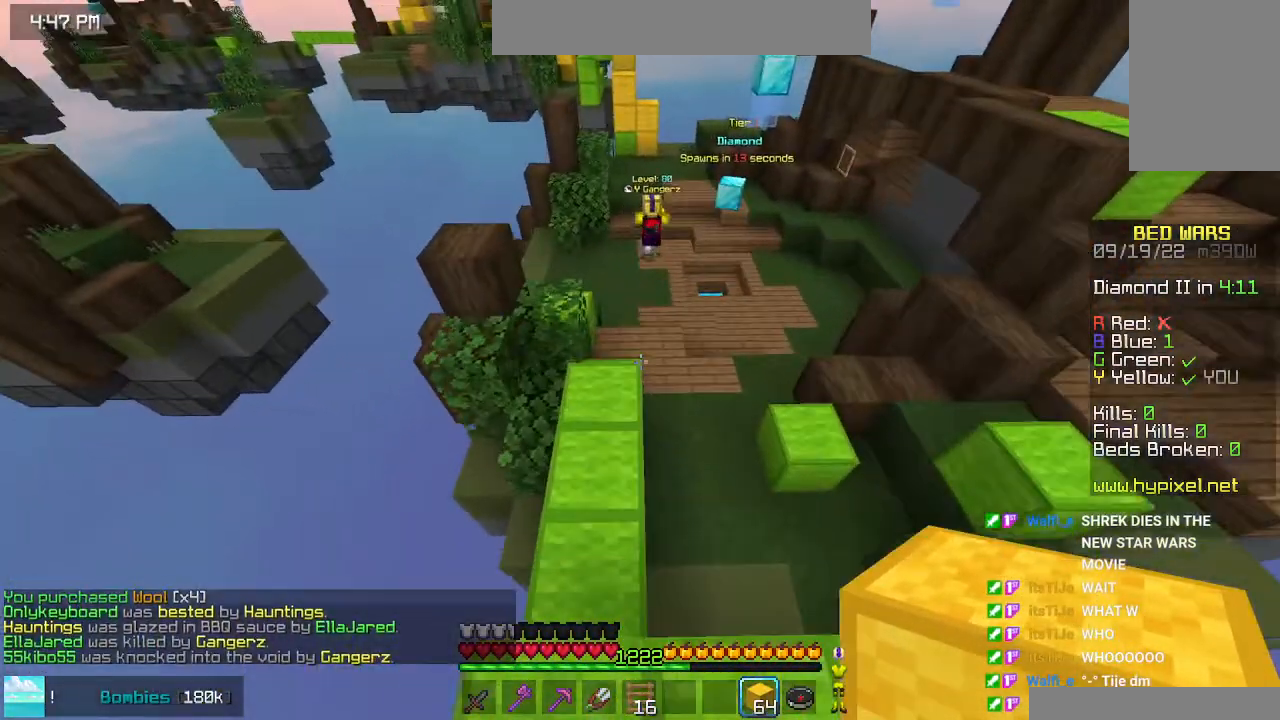
{"keys": ["space", "up"], "mouse": [], "events": [[283, "space", "down"]]}